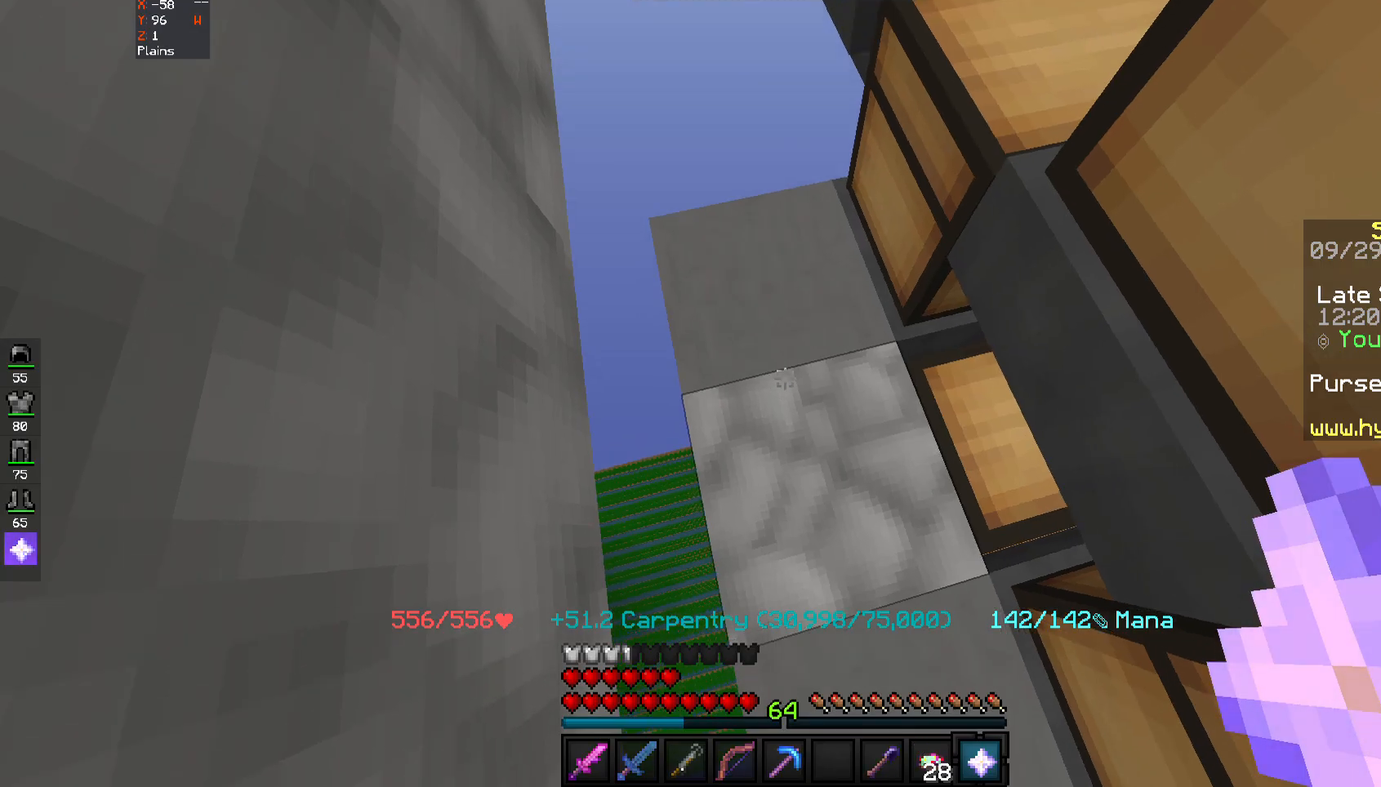
Gameplay with keyboard and mouse; each line is a JSON object with the keys and mouse buttons held at the frame after it. "events" lists presses ("down") and releases ("up") of "a", "d", "s", "space", "w", "mouse_left" and "mouse_right" between this image and that frame as [ms after this image, input, new state], when the widget could be followed in between. "mouse_left", "mouse_right" = the "left", "right" buttons of the "mouse" list. No other keys are recorded. Fast repeated clicks can show as one long hold. Mouse movement is not recorded.
{"keys": [], "mouse": [], "events": [[133, "mouse_right", "down"], [233, "mouse_right", "up"]]}
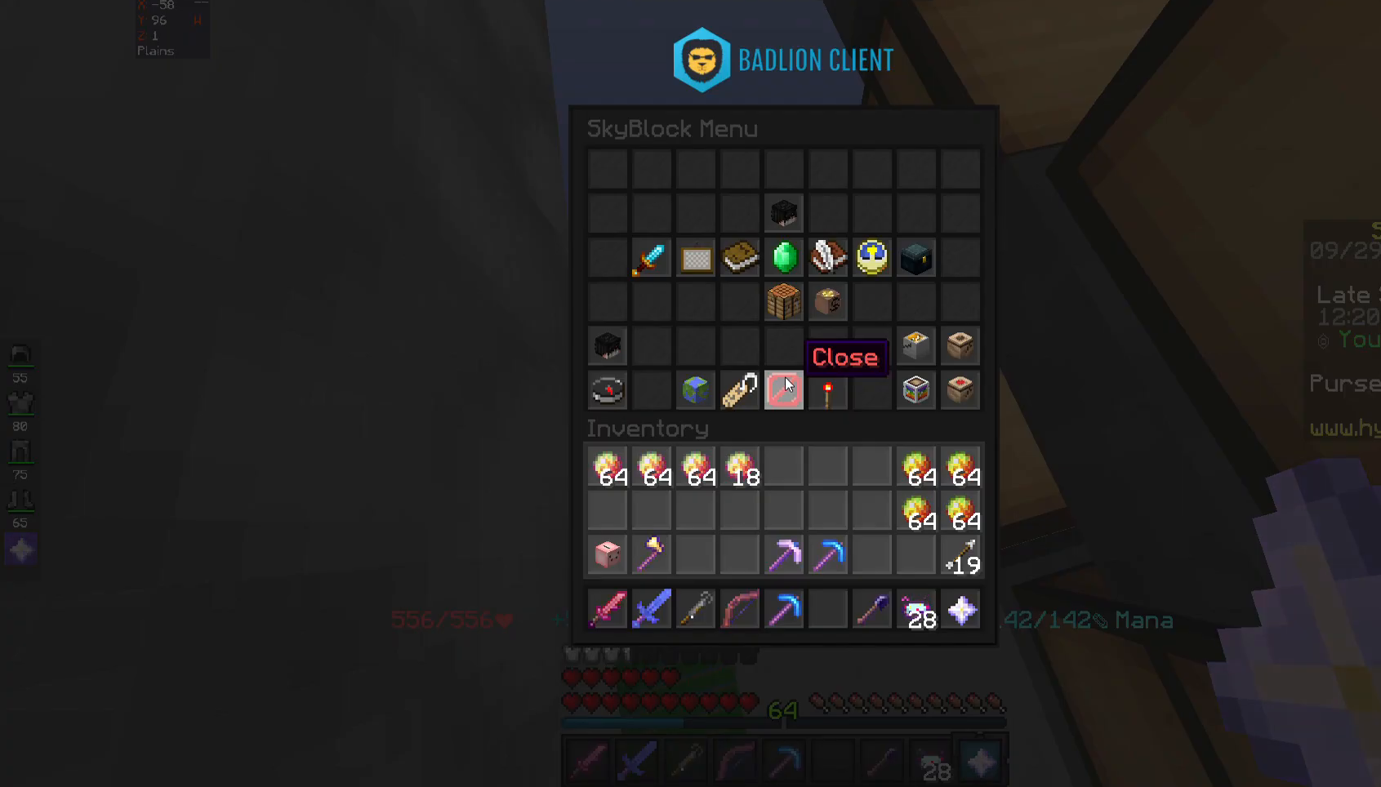
{"keys": [], "mouse": [], "events": []}
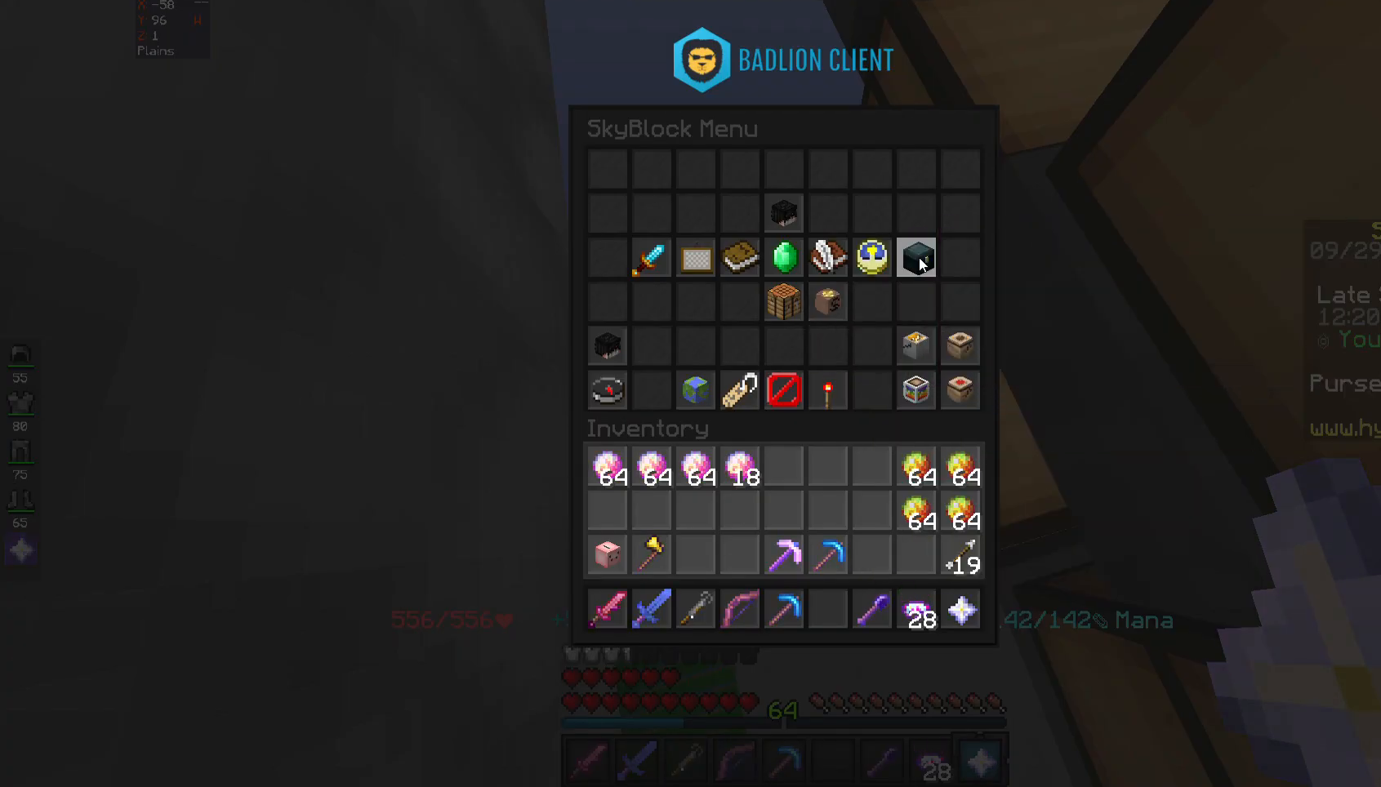
{"keys": [], "mouse": [], "events": []}
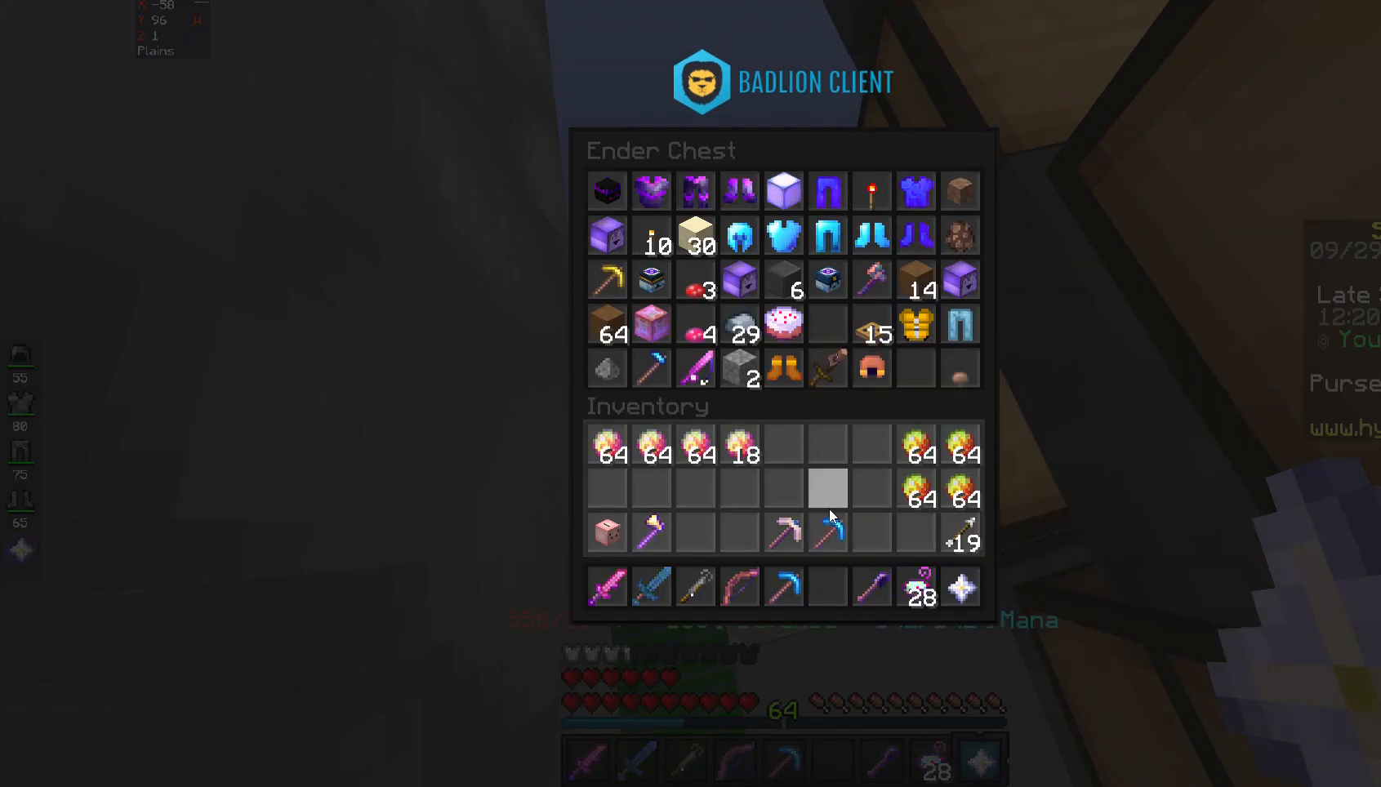
{"keys": [], "mouse": [], "events": []}
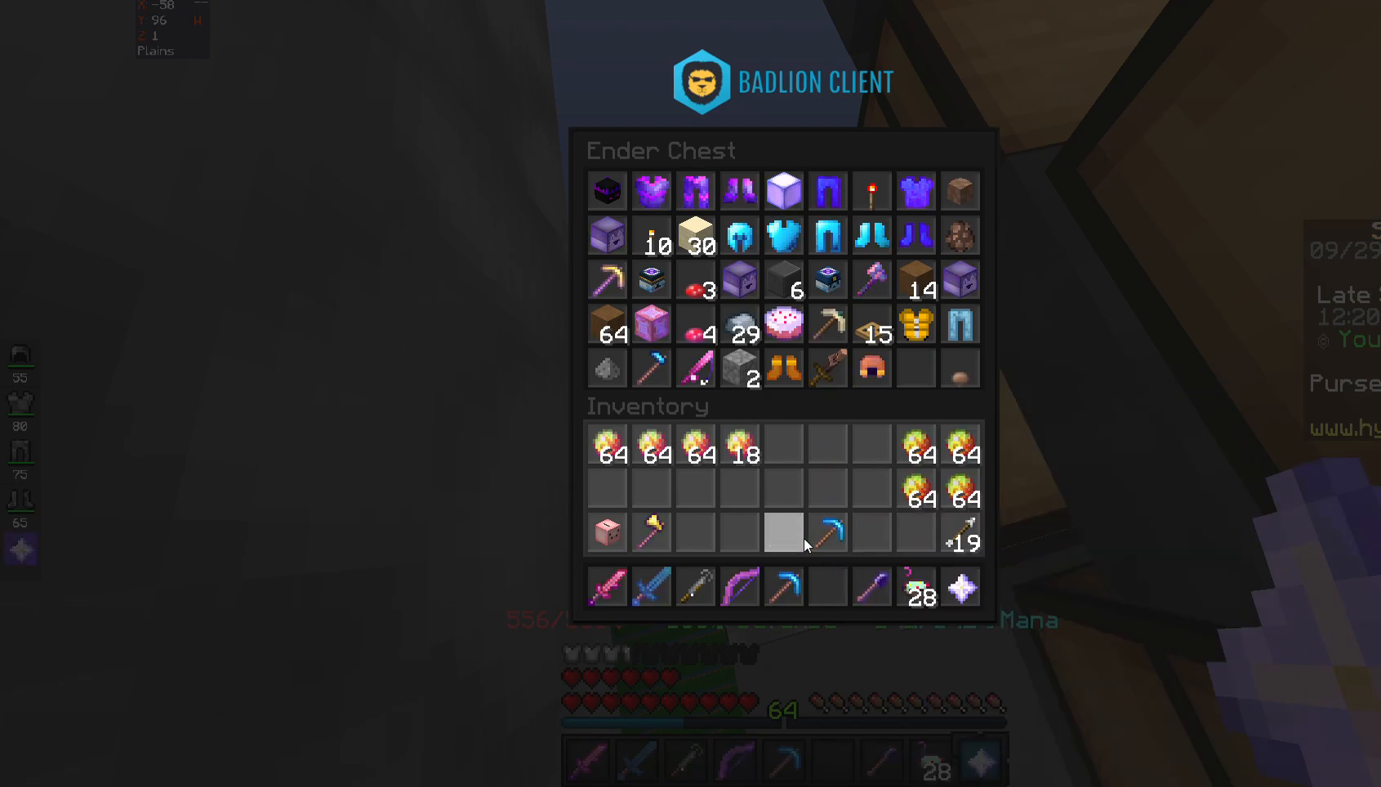
{"keys": [], "mouse": [], "events": []}
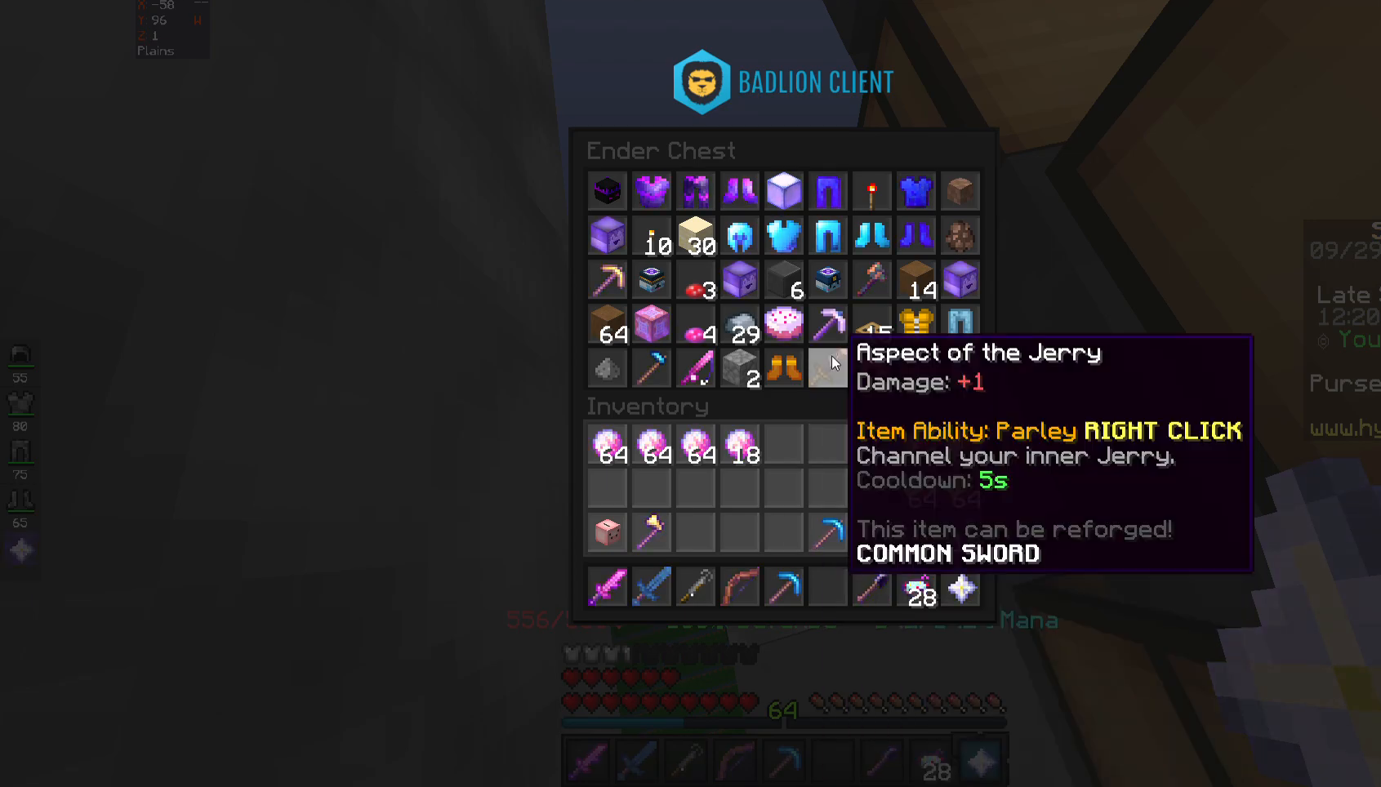
{"keys": [], "mouse": [], "events": []}
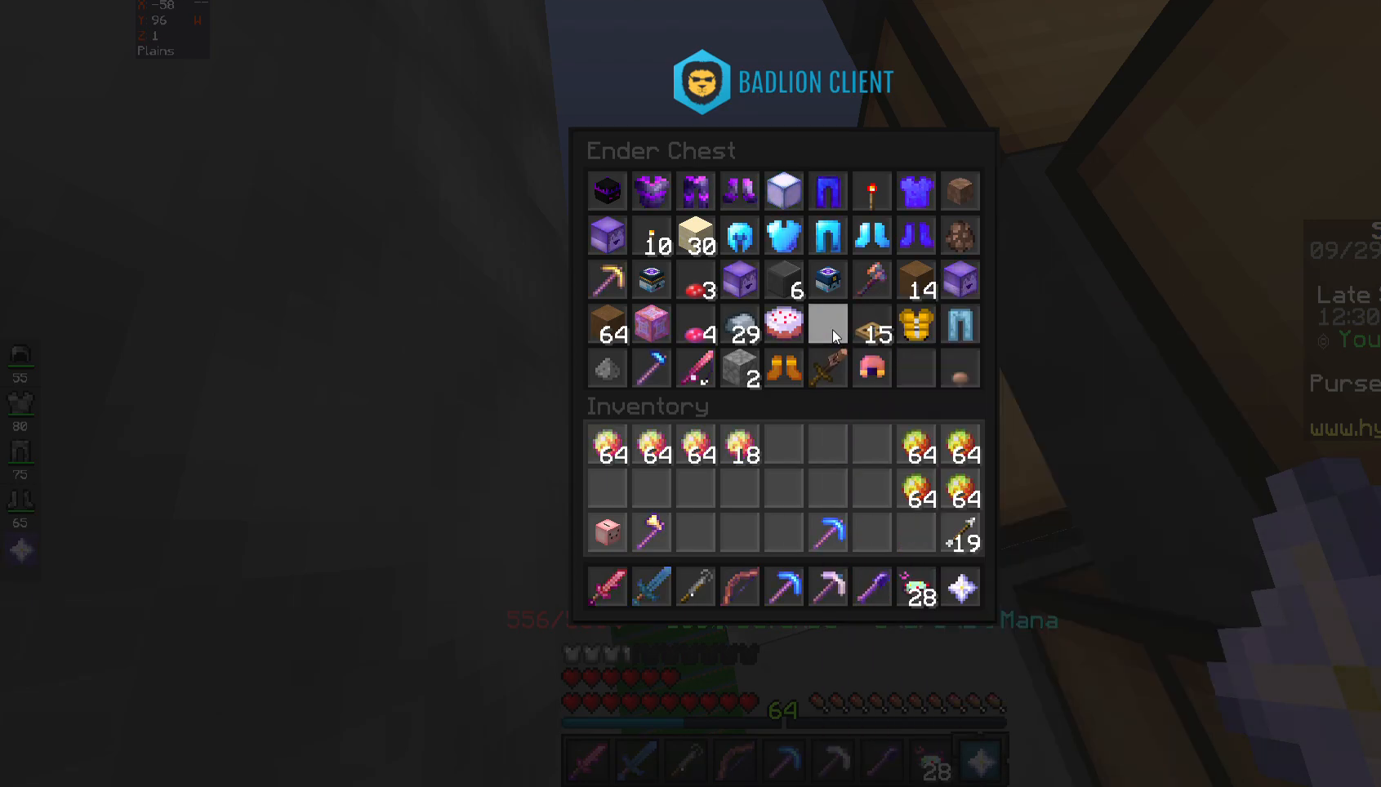
{"keys": [], "mouse": [], "events": []}
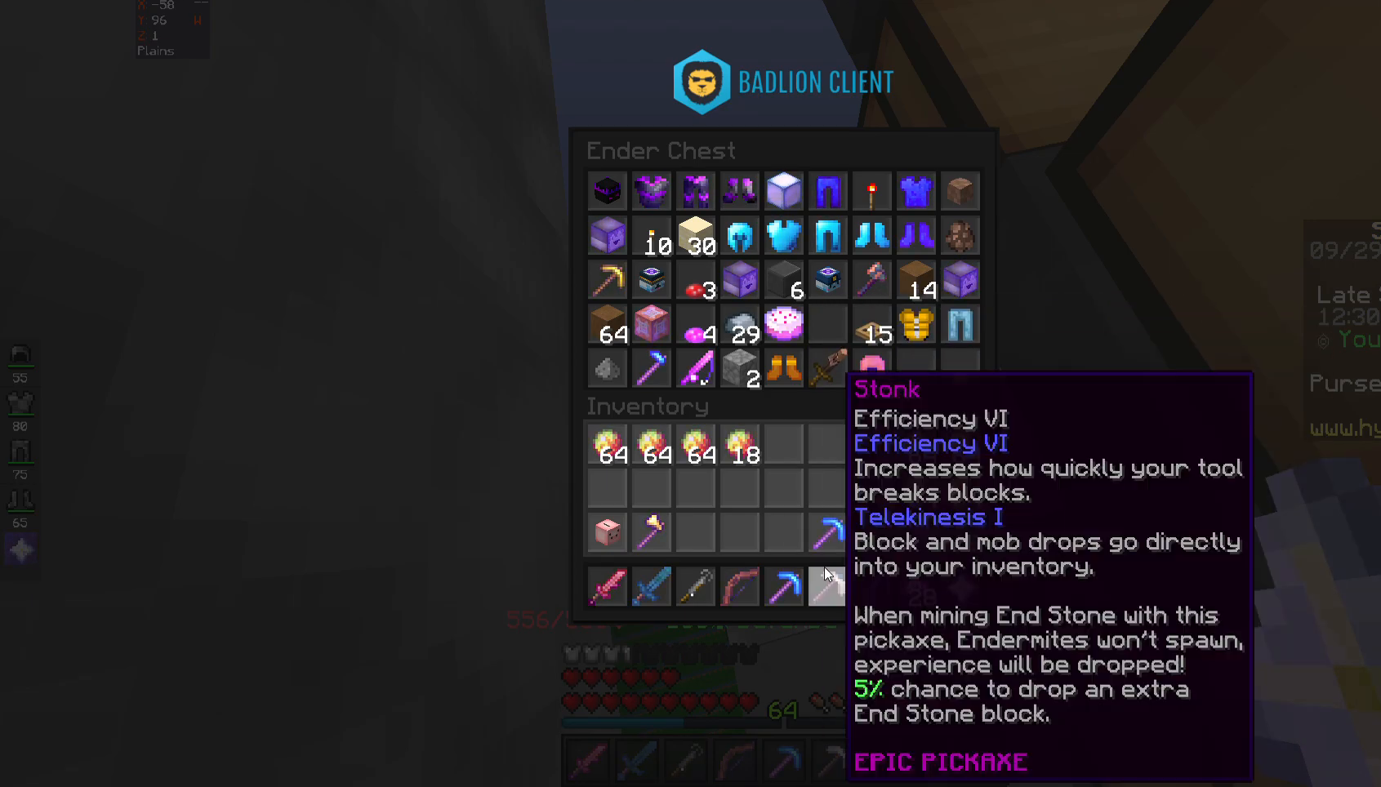
{"keys": [], "mouse": [], "events": []}
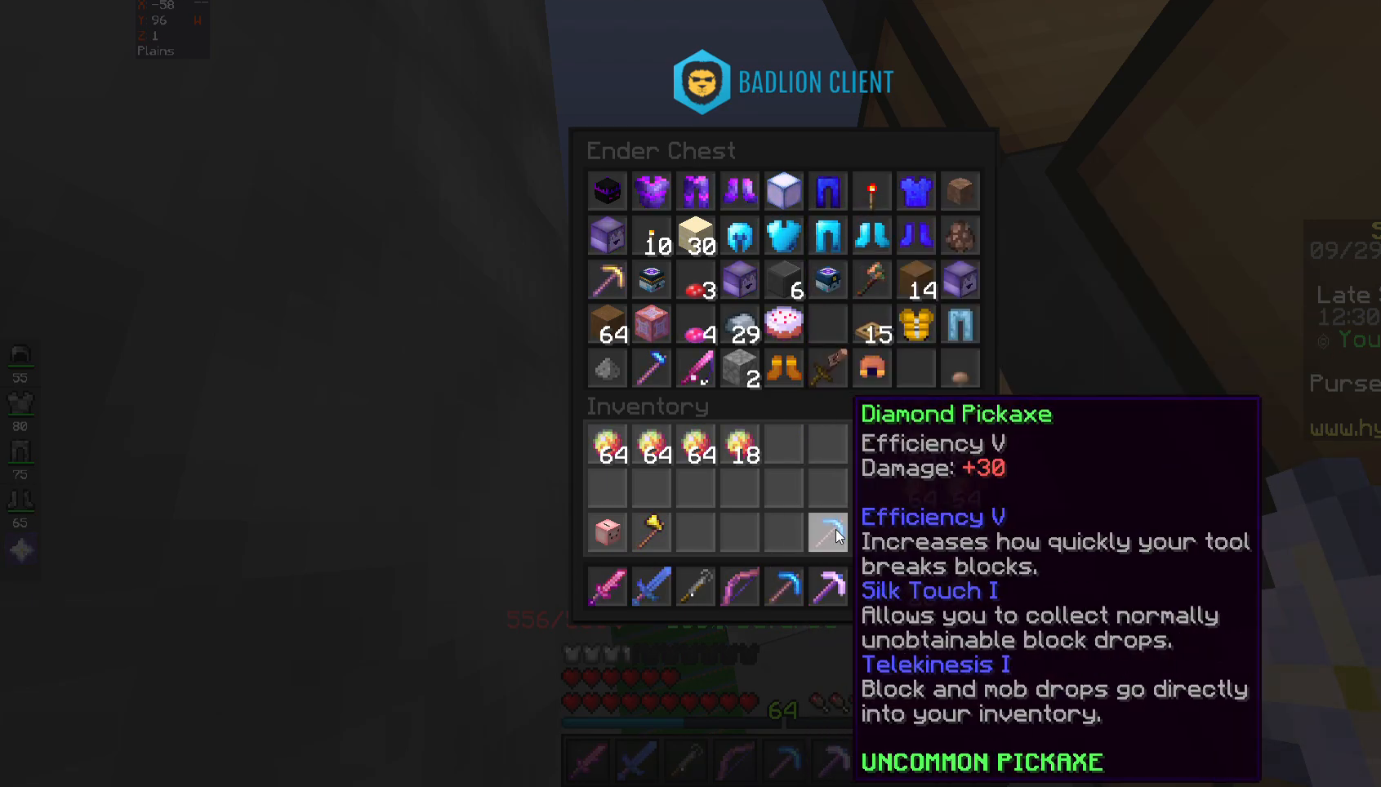
{"keys": [], "mouse": [], "events": []}
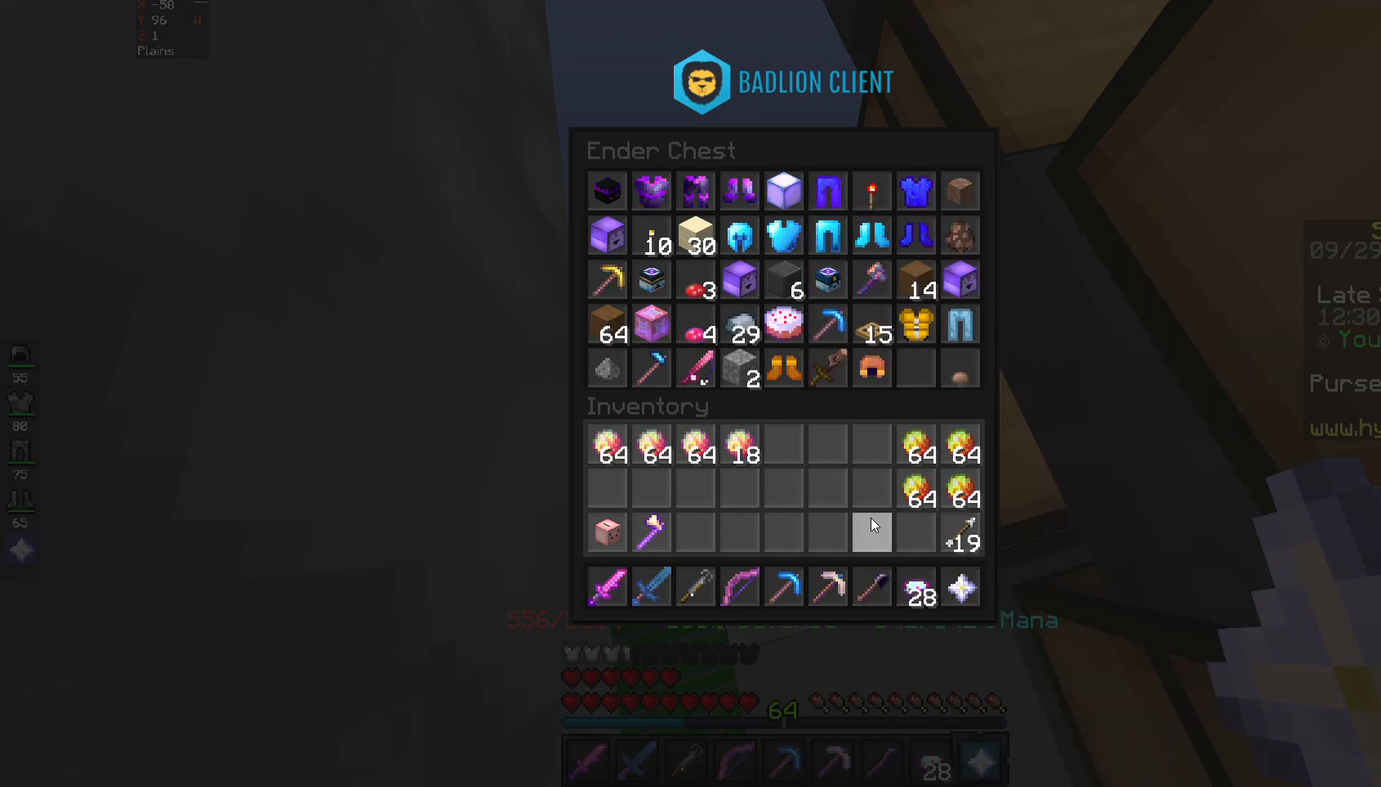
{"keys": [], "mouse": [], "events": []}
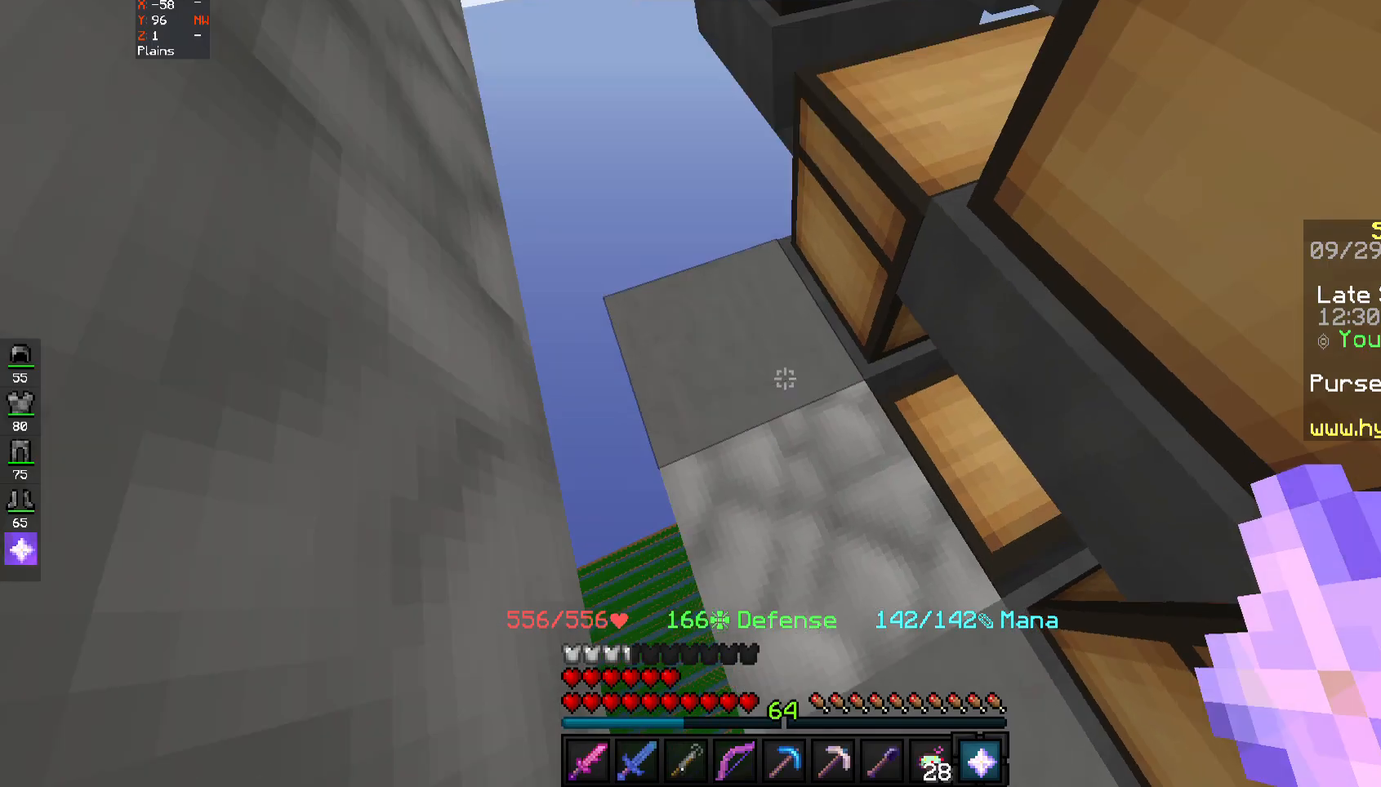
{"keys": [], "mouse": [], "events": []}
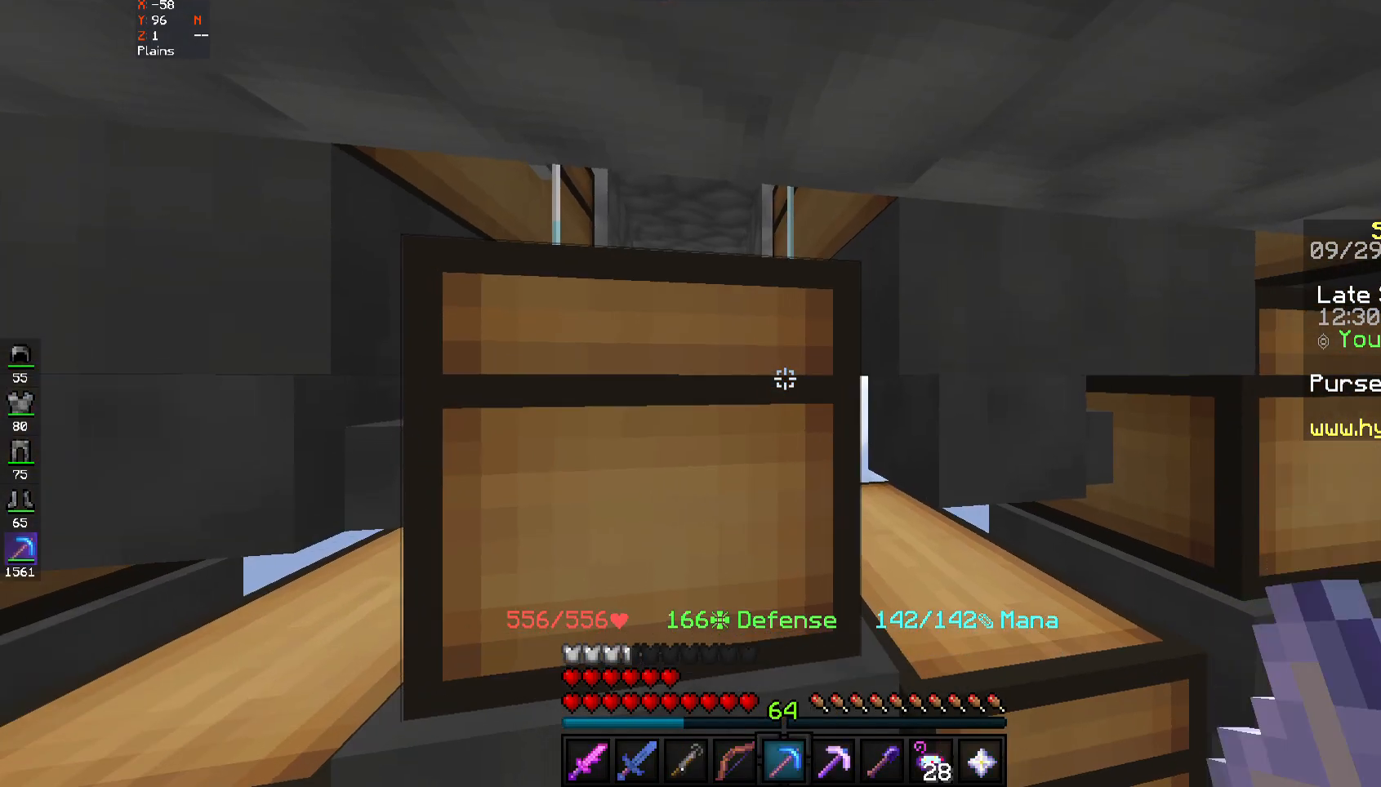
{"keys": [], "mouse": [], "events": [[167, "mouse_right", "down"], [233, "mouse_right", "up"]]}
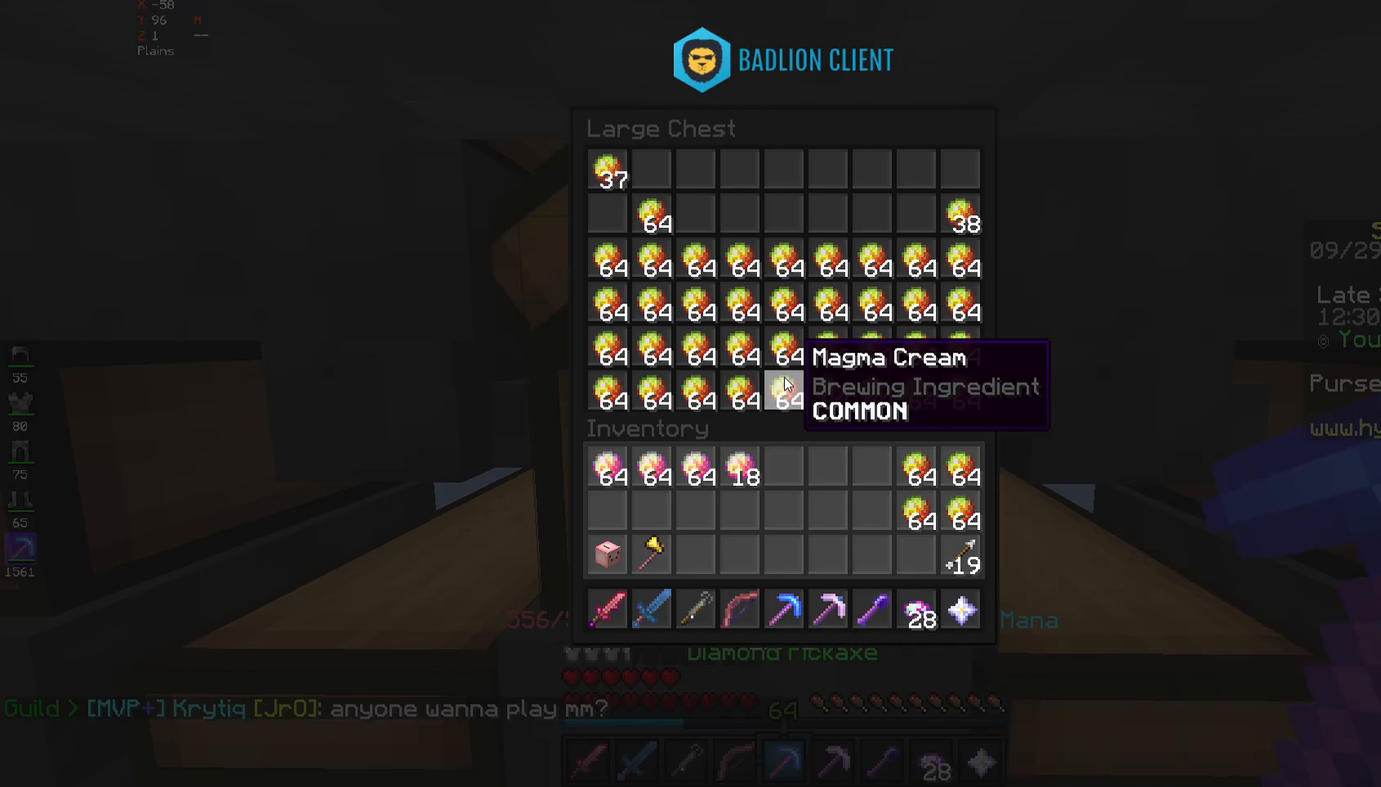
{"keys": [], "mouse": [], "events": []}
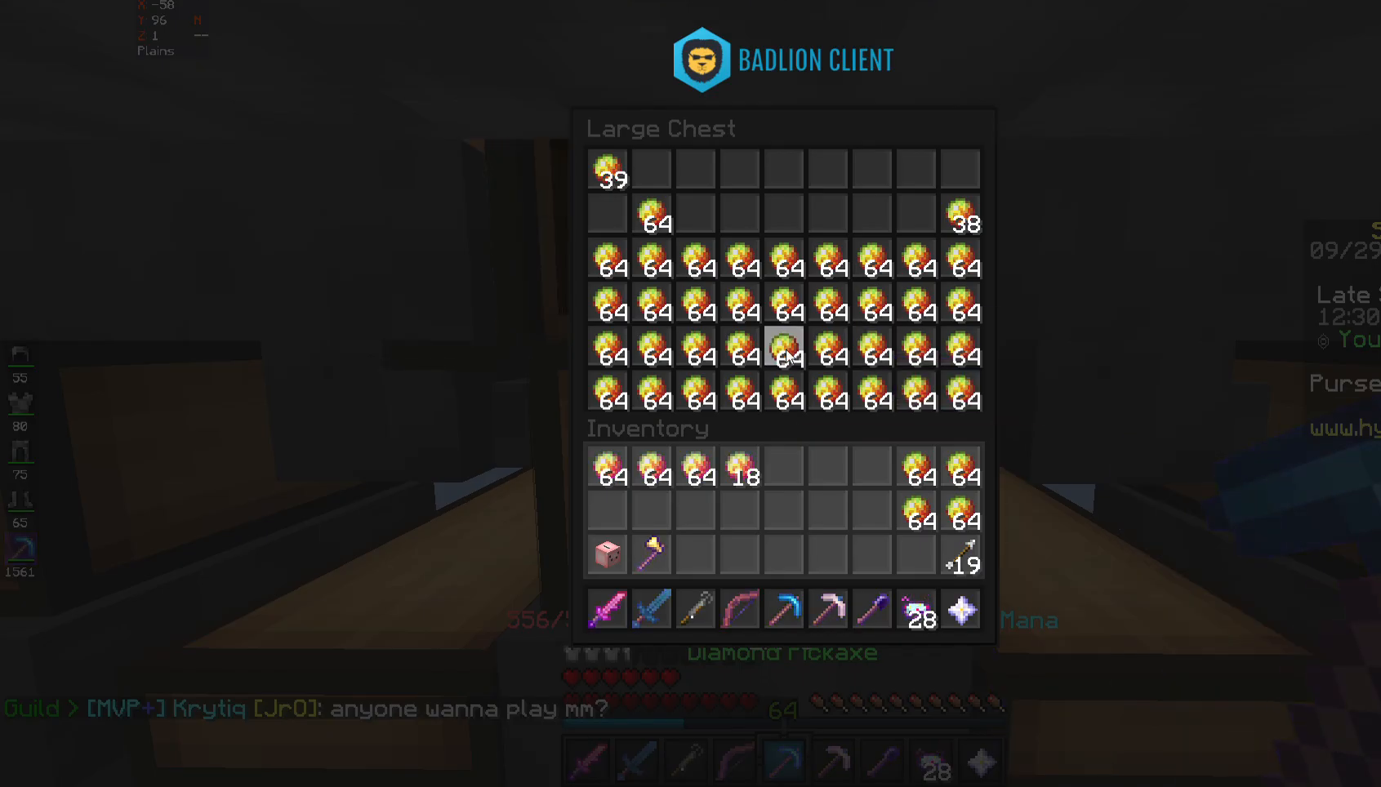
{"keys": [], "mouse": [], "events": []}
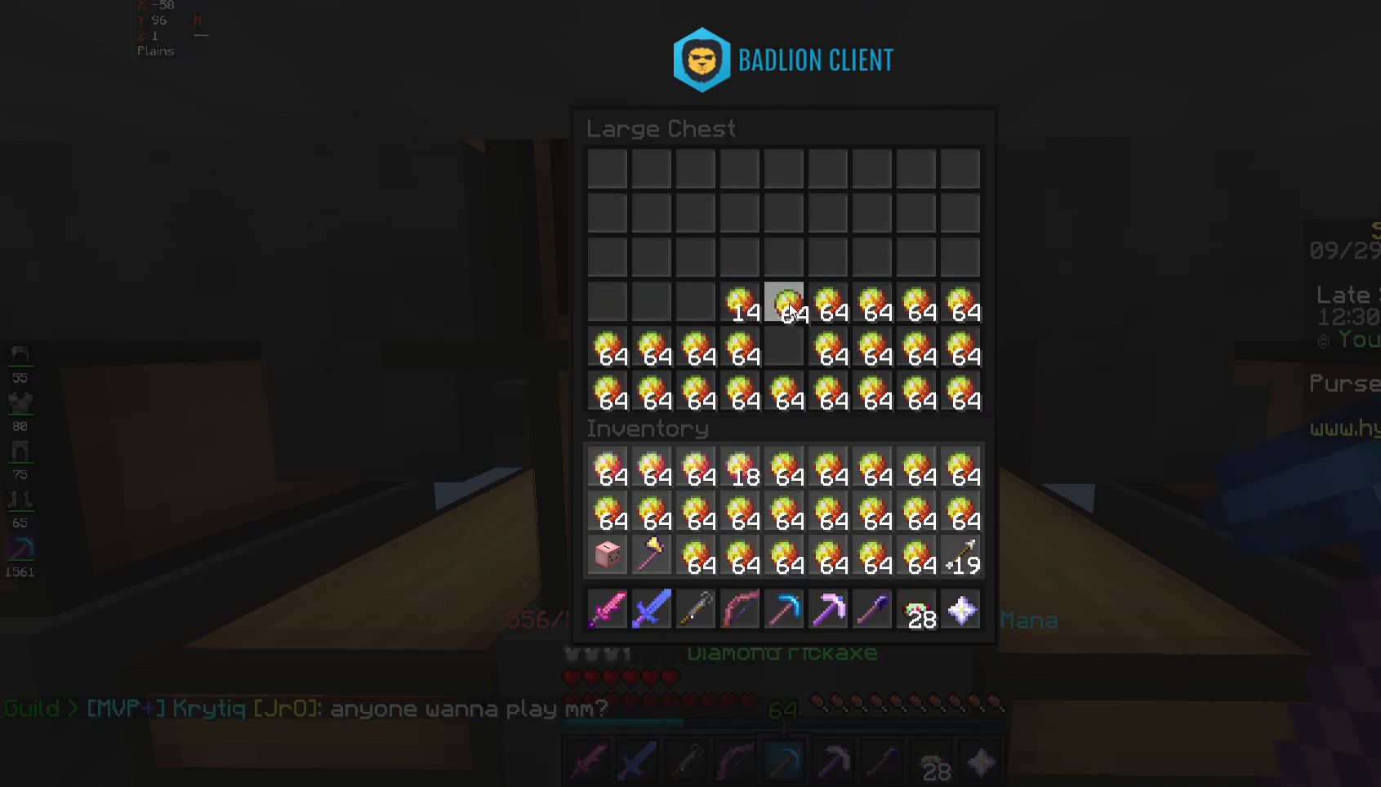
{"keys": [], "mouse": [], "events": []}
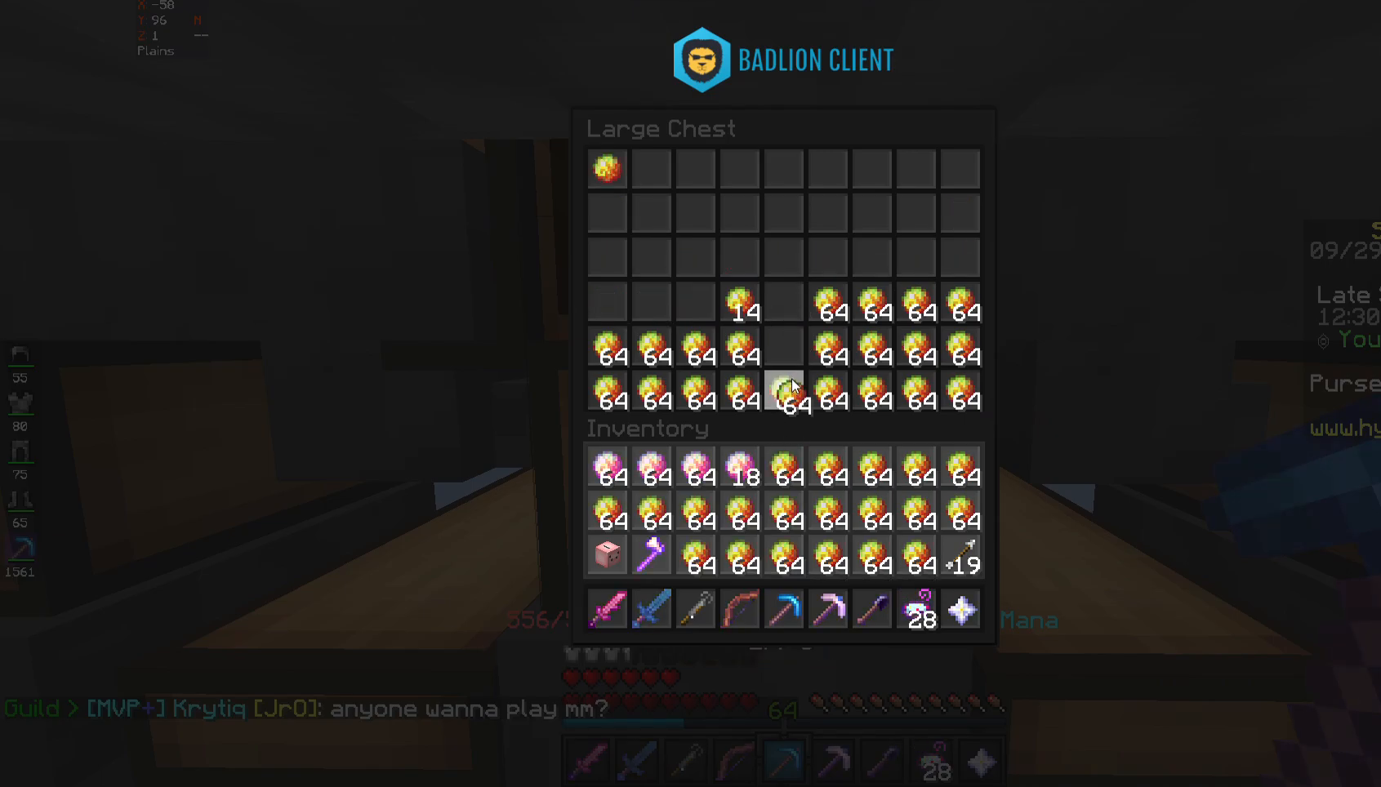
{"keys": [], "mouse": [], "events": []}
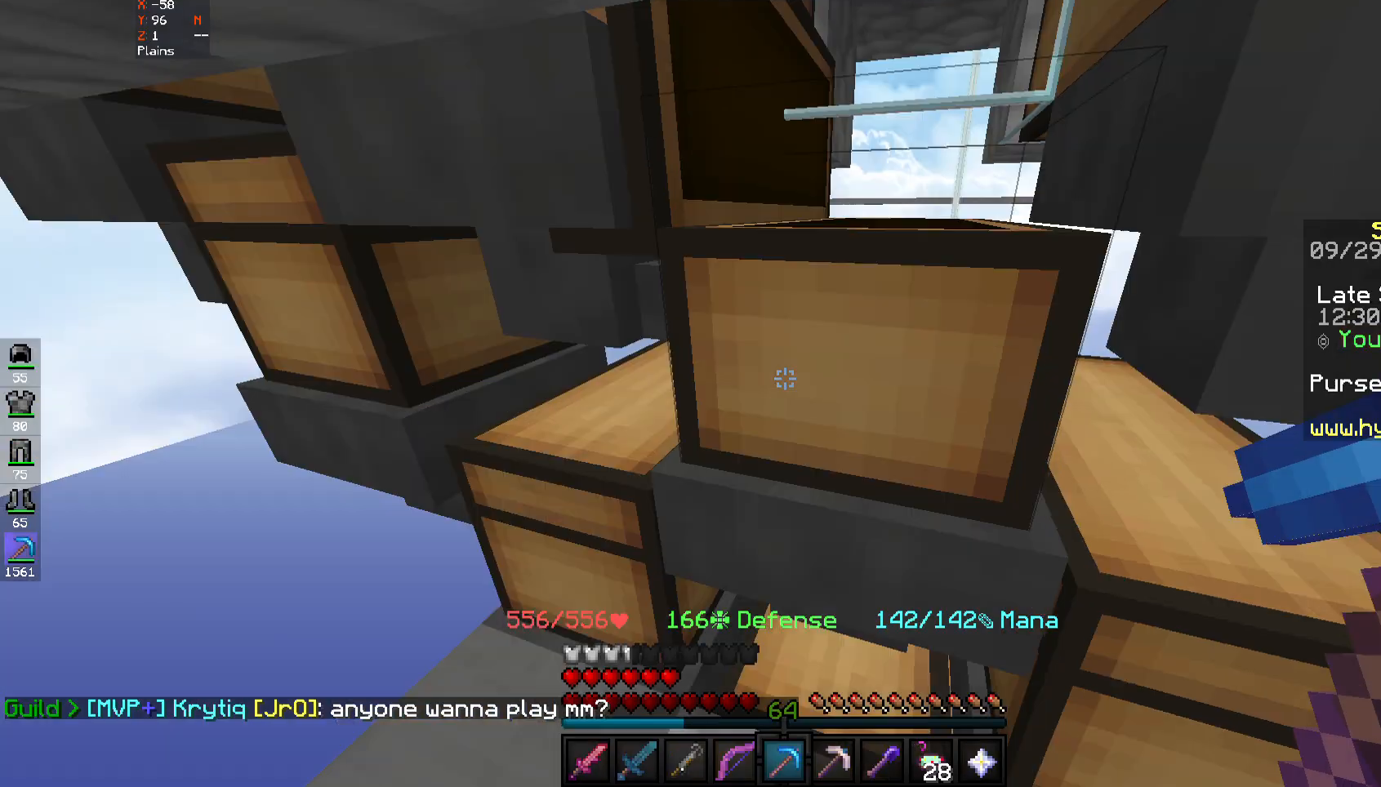
{"keys": [], "mouse": [], "events": [[300, "mouse_right", "down"], [383, "mouse_right", "up"]]}